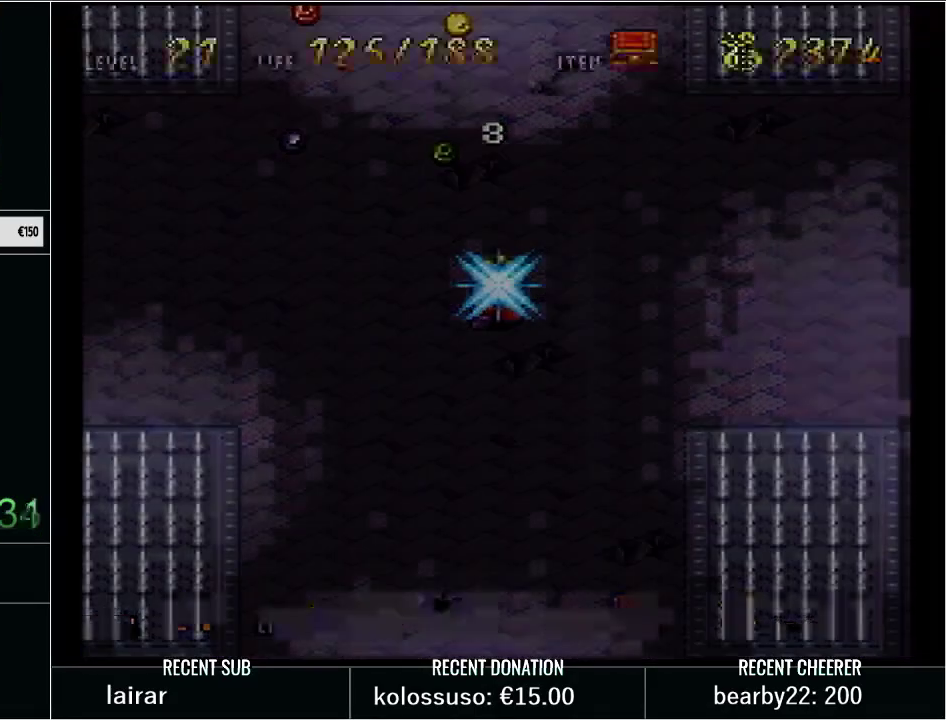
Gameplay with a controller (Nintendo layout); each line is a JSON object with the inputs held at the frame after it. "events" lists button and stick changes between this image and that frame as [ms after this image, input, new state], when the widget could be followed in between. Not read: L3 R3.
{"buttons": ["START"], "events": [[417, "START", "down"]]}
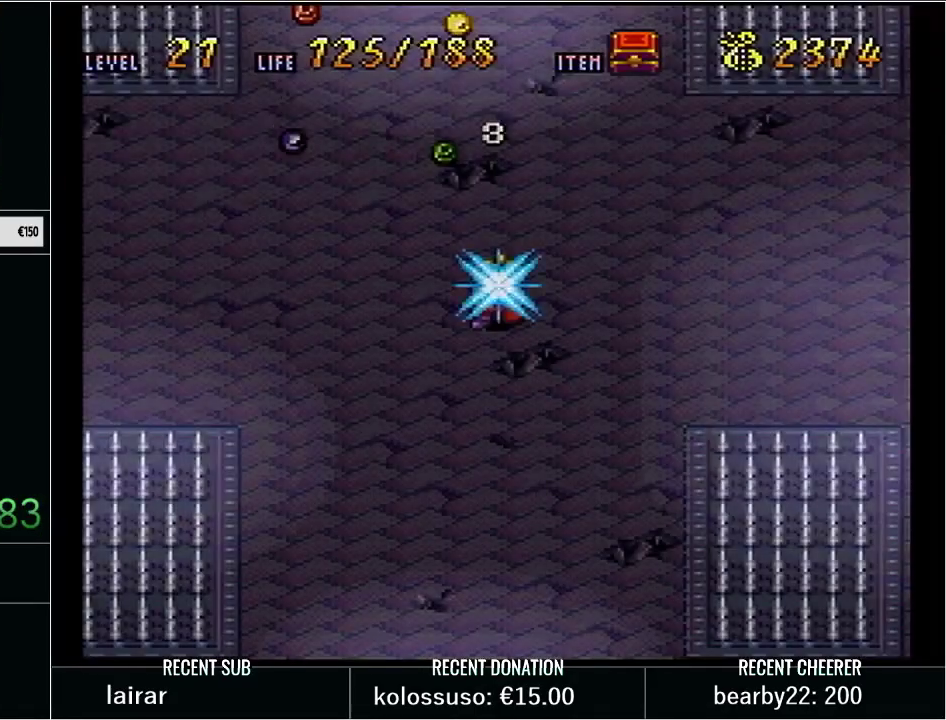
{"buttons": ["Y", "DPAD_LEFT"], "events": [[33, "START", "up"], [233, "Y", "down"], [267, "DPAD_LEFT", "down"], [317, "Y", "up"], [417, "Y", "down"]]}
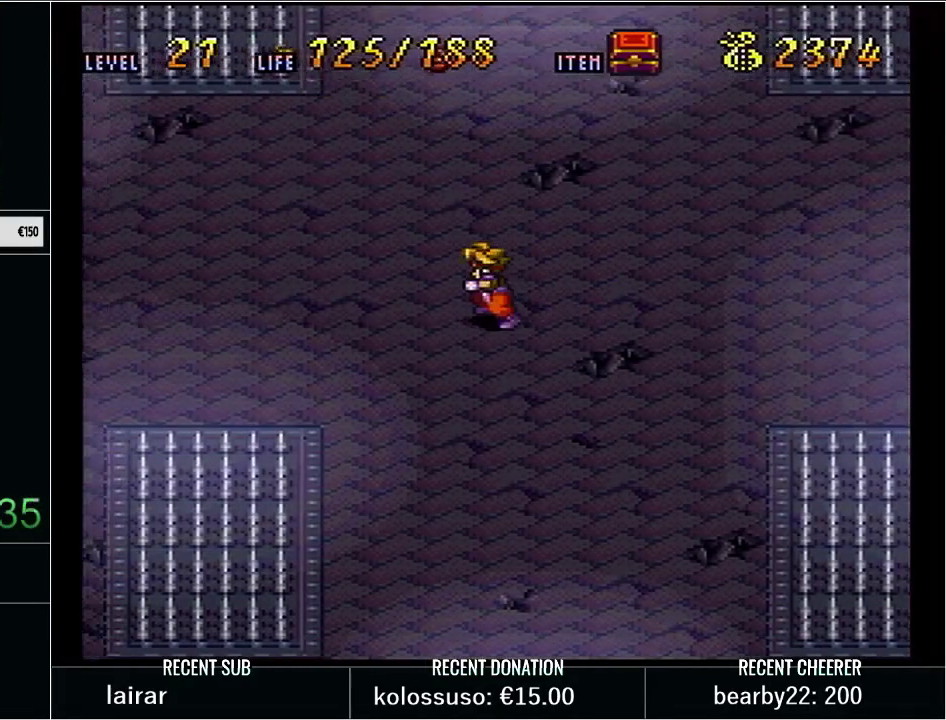
{"buttons": ["Y", "DPAD_UP", "DPAD_LEFT"], "events": [[17, "DPAD_UP", "down"], [83, "DPAD_UP", "up"], [200, "DPAD_UP", "down"], [300, "DPAD_LEFT", "up"], [383, "DPAD_LEFT", "down"]]}
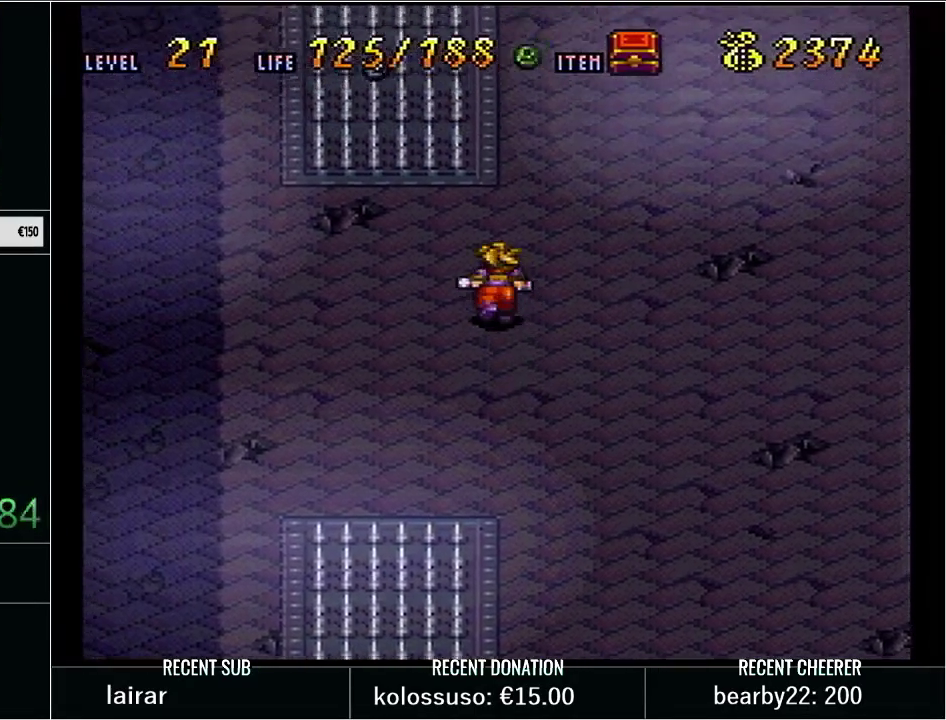
{"buttons": ["X", "Y", "DPAD_UP"], "events": [[267, "DPAD_LEFT", "up"], [367, "X", "down"]]}
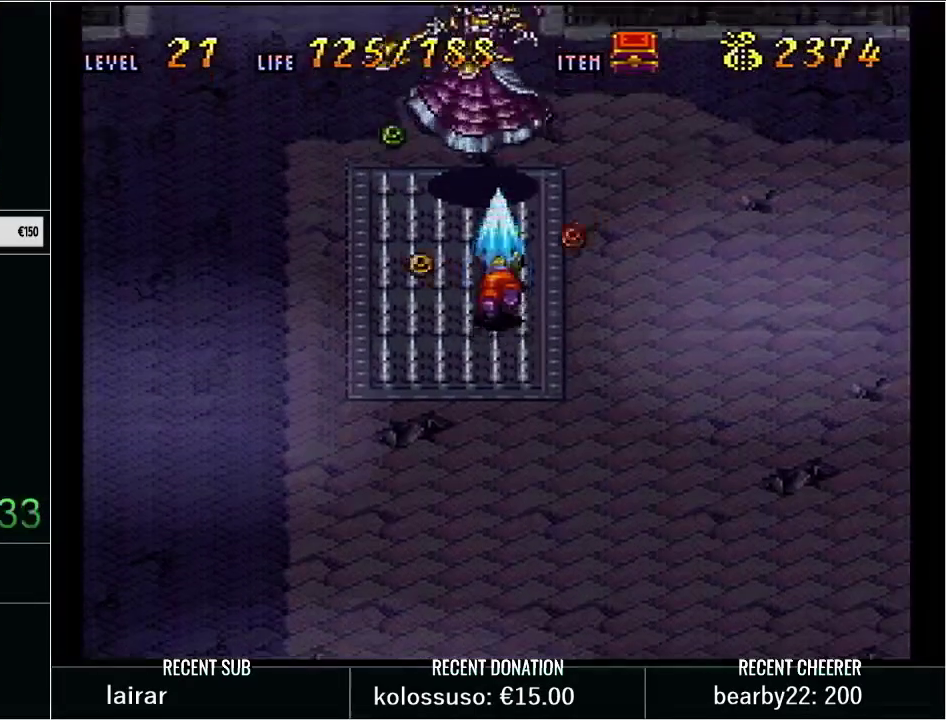
{"buttons": ["X", "Y"], "events": [[17, "DPAD_UP", "up"], [67, "X", "up"], [100, "Y", "up"], [200, "Y", "down"], [317, "DPAD_DOWN", "down"], [383, "X", "down"], [483, "DPAD_DOWN", "up"]]}
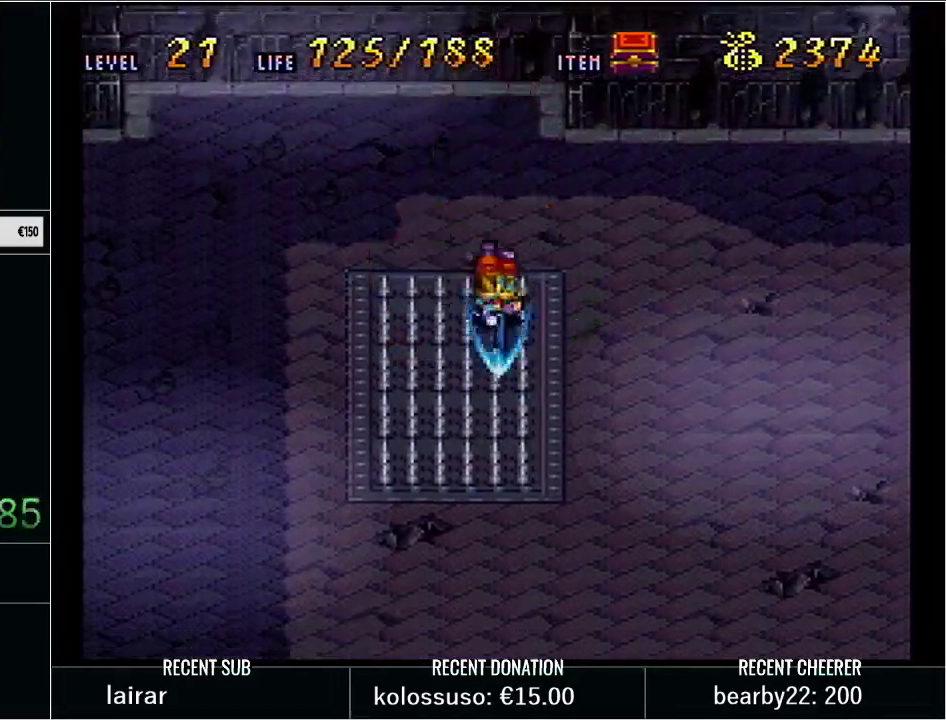
{"buttons": ["DPAD_DOWN"], "events": [[67, "X", "up"], [133, "Y", "up"], [417, "DPAD_DOWN", "down"]]}
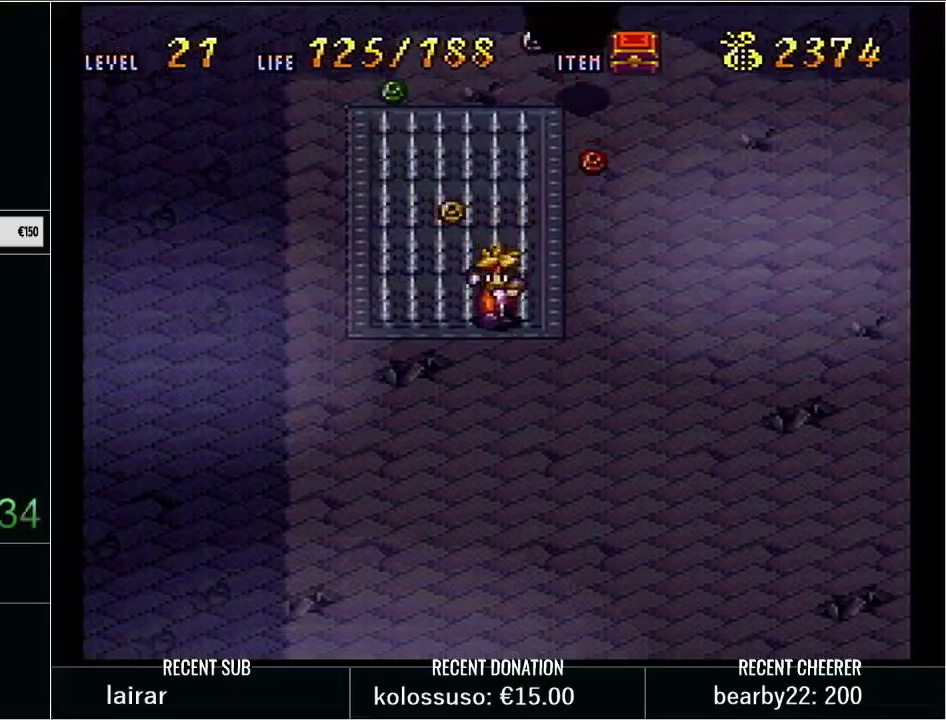
{"buttons": ["X", "Y", "DPAD_UP"], "events": [[133, "DPAD_DOWN", "up"], [167, "DPAD_RIGHT", "down"], [233, "Y", "down"], [317, "DPAD_RIGHT", "up"], [317, "DPAD_UP", "down"], [483, "X", "down"]]}
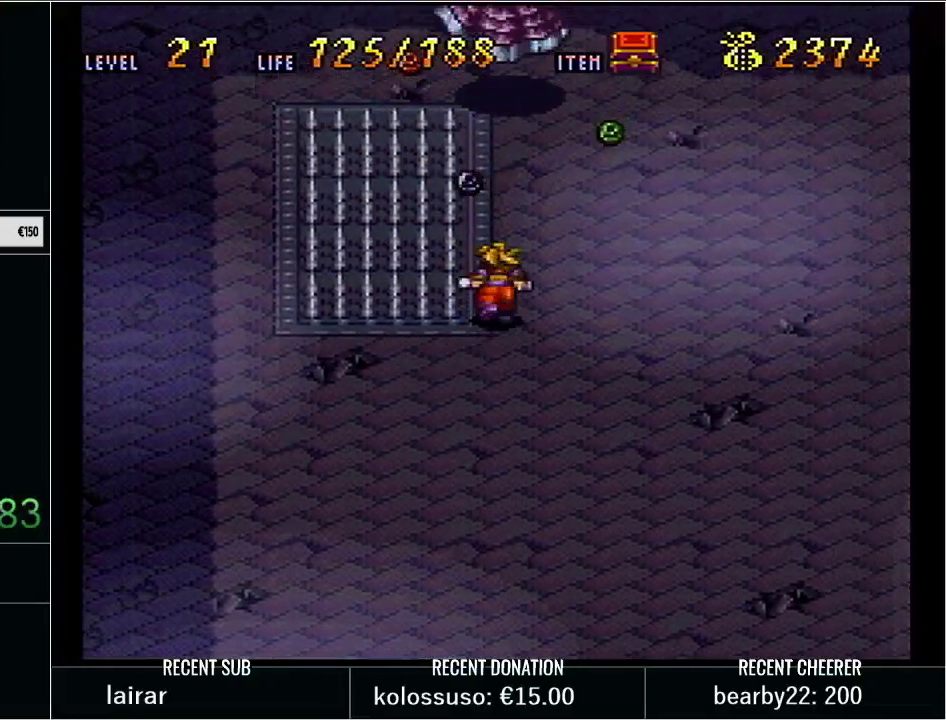
{"buttons": ["Y", "DPAD_UP"], "events": [[133, "DPAD_UP", "up"], [233, "X", "up"], [250, "Y", "up"], [350, "Y", "down"], [417, "DPAD_UP", "down"]]}
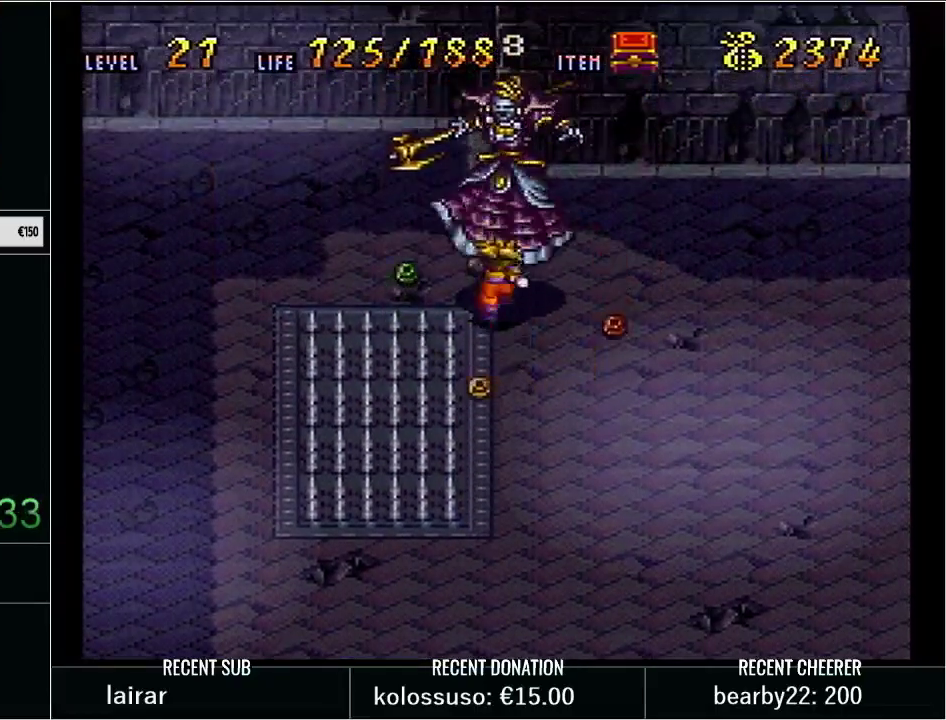
{"buttons": ["Y", "DPAD_DOWN"], "events": [[17, "X", "down"], [67, "DPAD_UP", "up"], [167, "X", "up"], [200, "Y", "up"], [250, "Y", "down"], [300, "DPAD_DOWN", "down"]]}
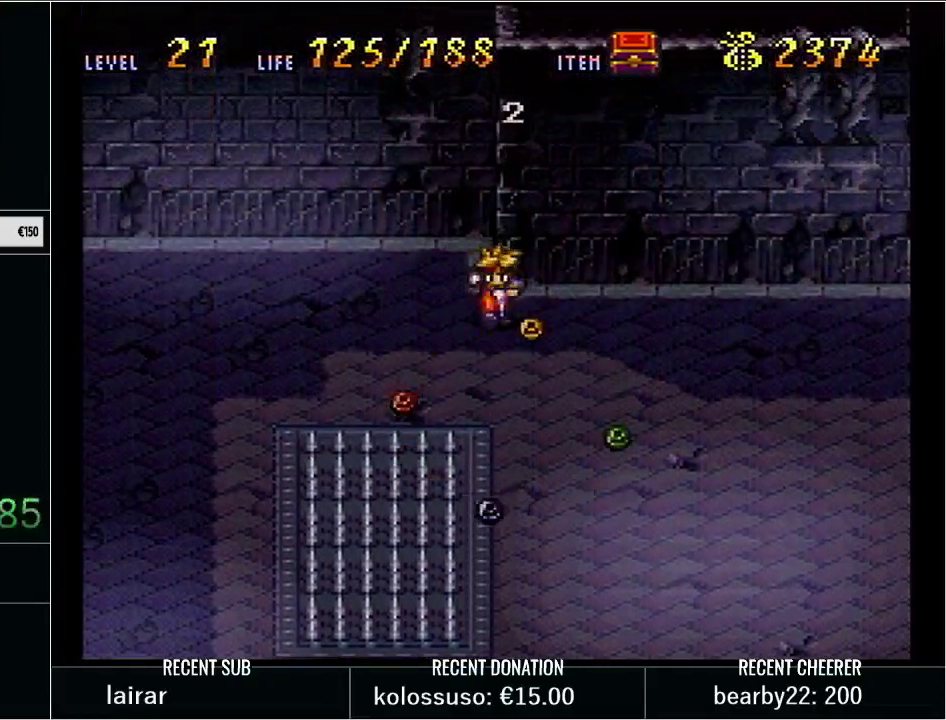
{"buttons": ["Y", "DPAD_DOWN"], "events": [[17, "X", "down"], [100, "DPAD_DOWN", "up"], [200, "X", "up"], [217, "Y", "up"], [317, "Y", "down"], [383, "DPAD_DOWN", "down"]]}
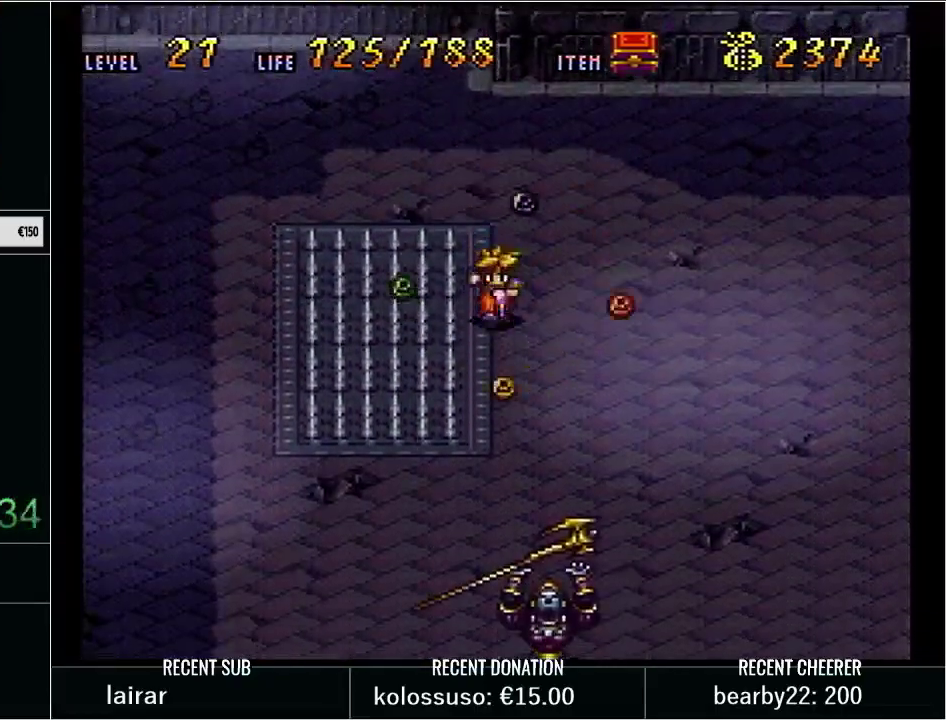
{"buttons": ["Y"], "events": [[200, "X", "down"], [350, "DPAD_DOWN", "up"], [350, "X", "up"], [383, "Y", "up"], [500, "Y", "down"]]}
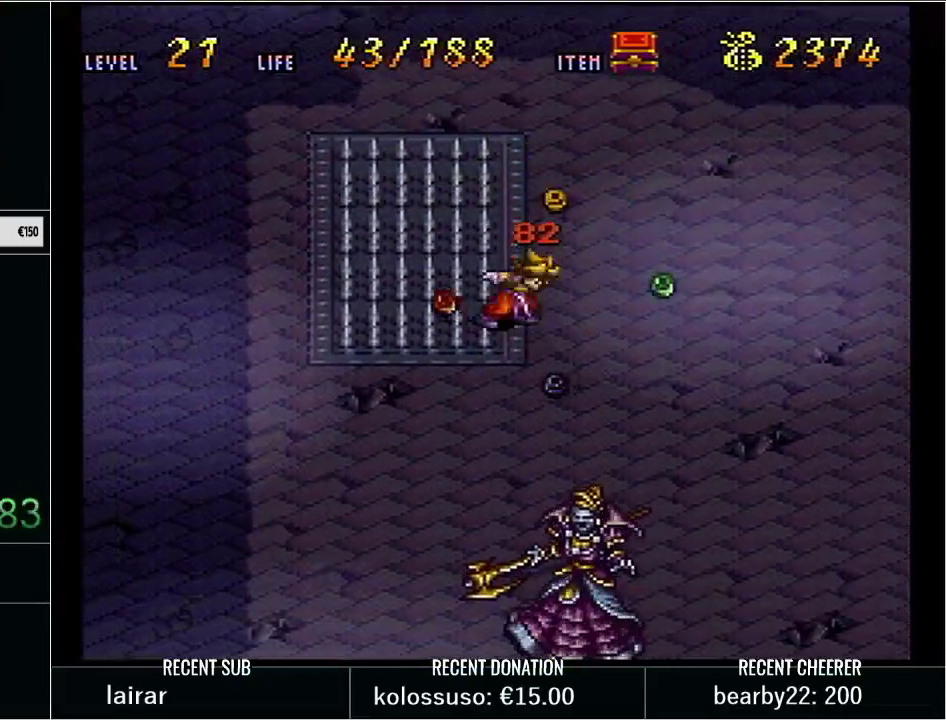
{"buttons": [], "events": [[50, "DPAD_RIGHT", "down"], [267, "DPAD_DOWN", "down"], [283, "DPAD_RIGHT", "up"], [333, "X", "down"], [450, "DPAD_DOWN", "up"], [483, "X", "up"], [500, "Y", "up"]]}
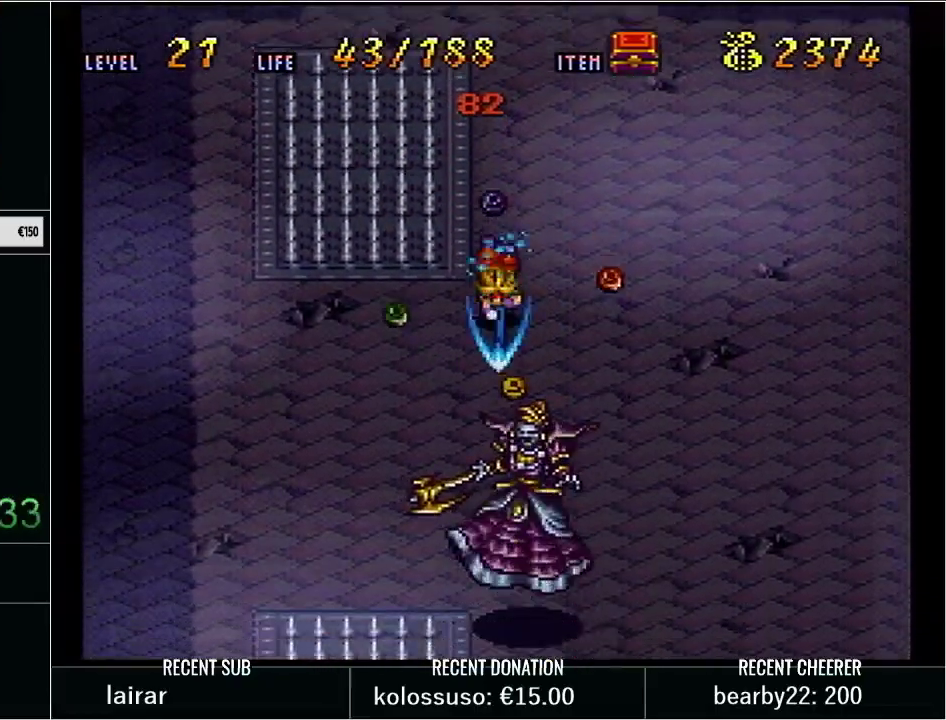
{"buttons": ["X", "Y", "DPAD_DOWN"], "events": [[133, "Y", "down"], [167, "DPAD_DOWN", "down"], [350, "X", "down"]]}
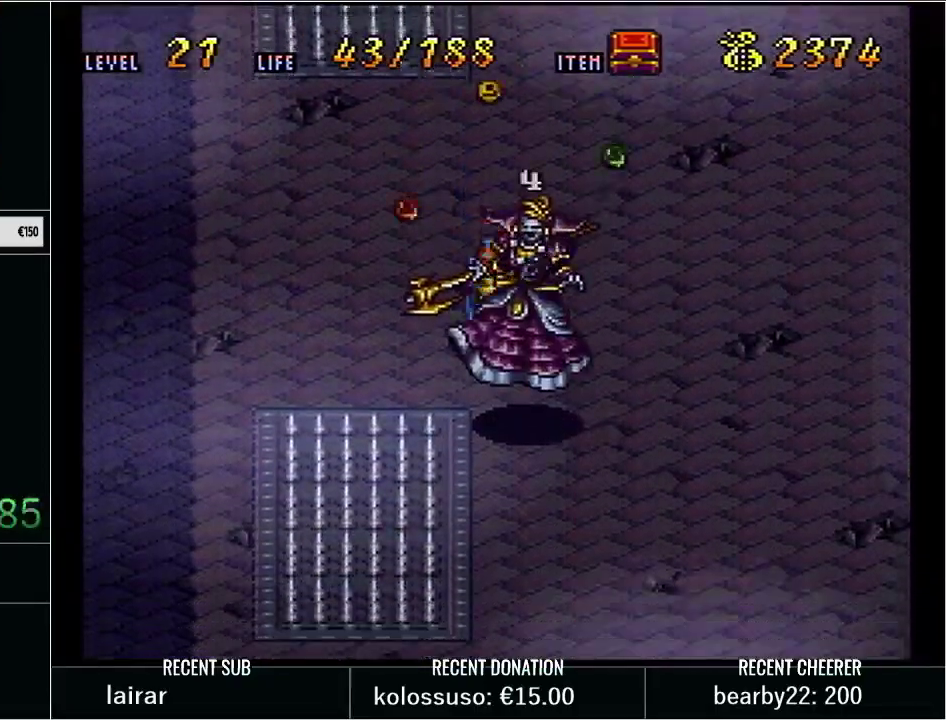
{"buttons": [], "events": [[17, "DPAD_DOWN", "up"], [33, "X", "up"], [33, "Y", "up"], [133, "Y", "down"], [267, "DPAD_UP", "down"], [367, "X", "down"], [383, "DPAD_UP", "up"], [483, "X", "up"], [500, "Y", "up"]]}
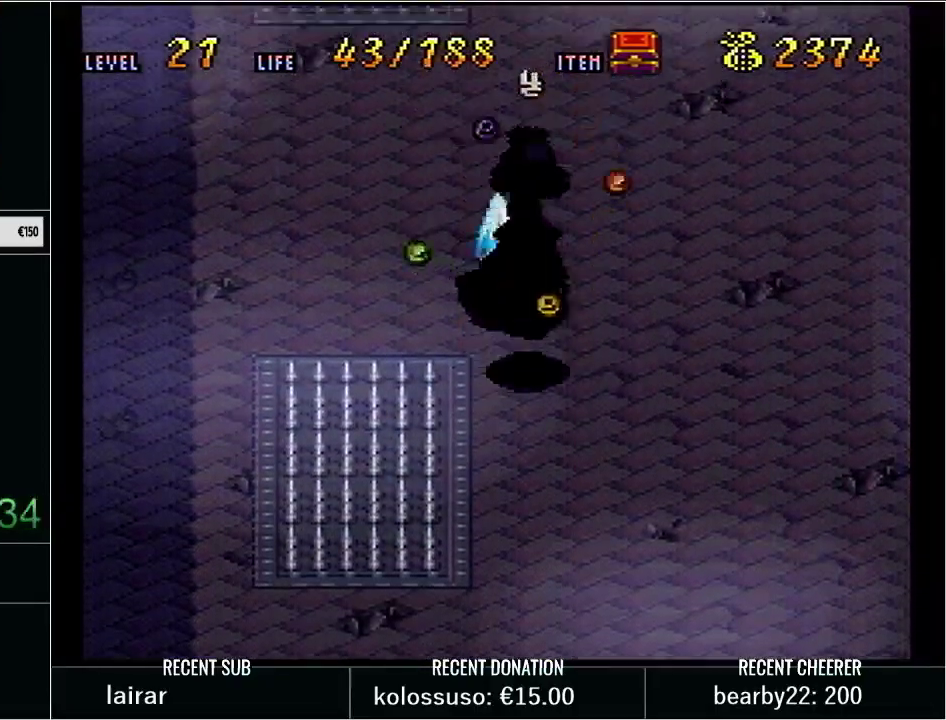
{"buttons": ["X", "Y"], "events": [[100, "Y", "down"], [267, "DPAD_UP", "down"], [383, "X", "down"], [450, "DPAD_UP", "up"]]}
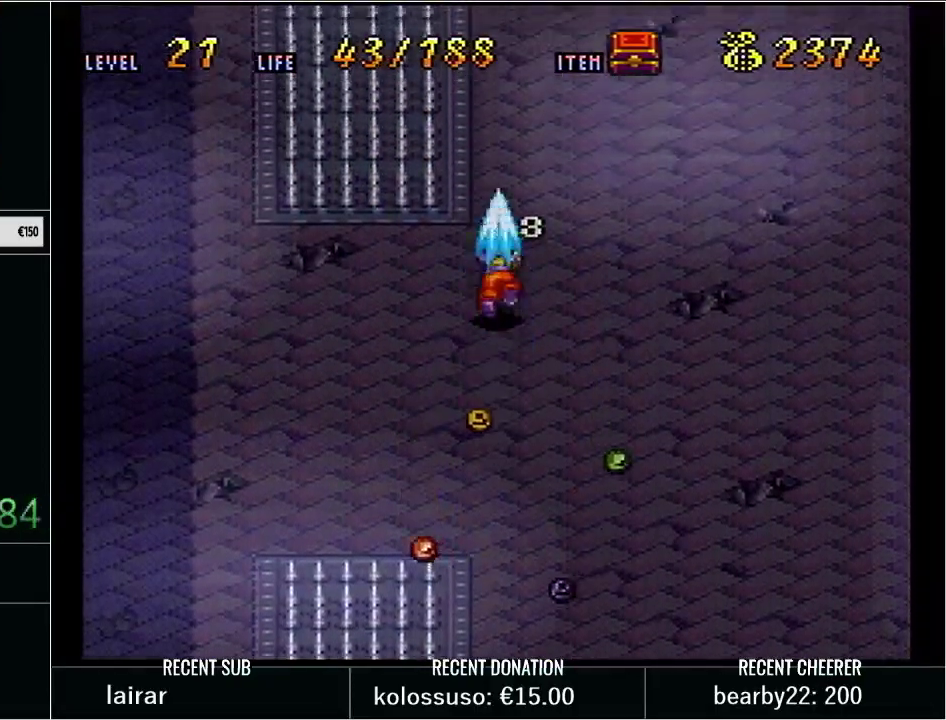
{"buttons": ["Y", "DPAD_UP"], "events": [[33, "X", "up"], [33, "Y", "up"], [233, "Y", "down"], [383, "DPAD_UP", "down"]]}
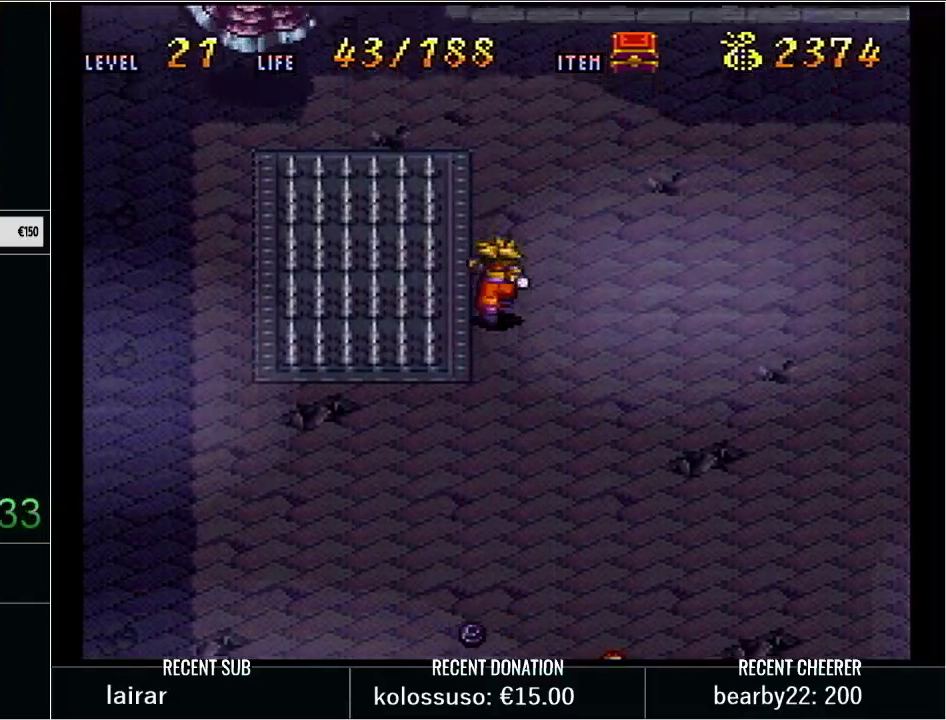
{"buttons": ["Y", "DPAD_UP", "DPAD_LEFT"], "events": [[50, "DPAD_LEFT", "down"], [67, "DPAD_UP", "up"], [483, "DPAD_UP", "down"]]}
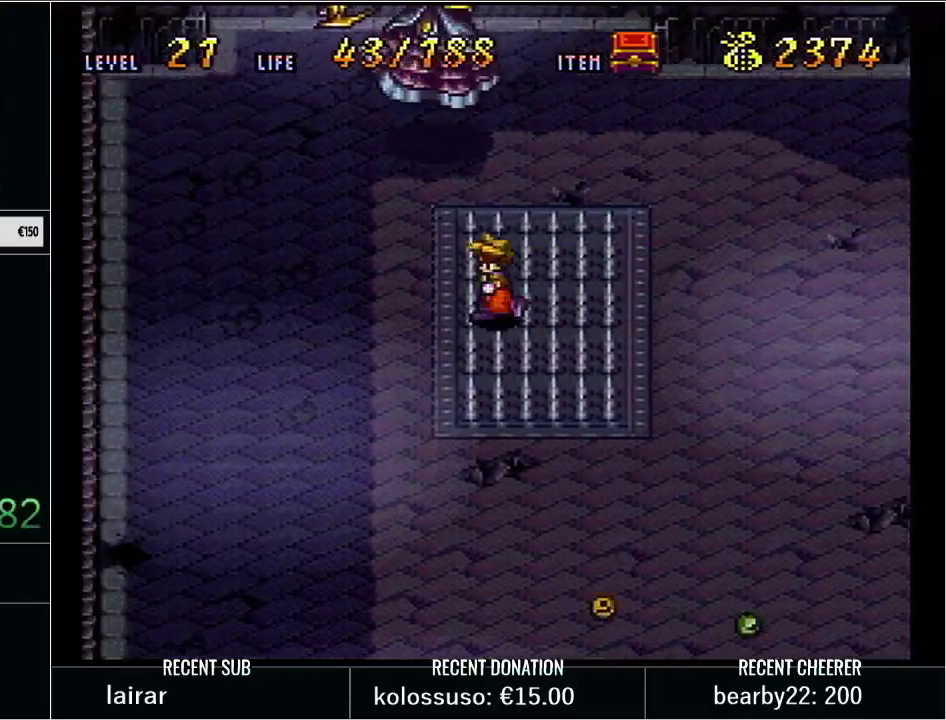
{"buttons": ["Y"], "events": [[50, "DPAD_LEFT", "up"], [200, "X", "down"], [300, "DPAD_UP", "up"], [383, "X", "up"], [383, "Y", "up"], [483, "Y", "down"]]}
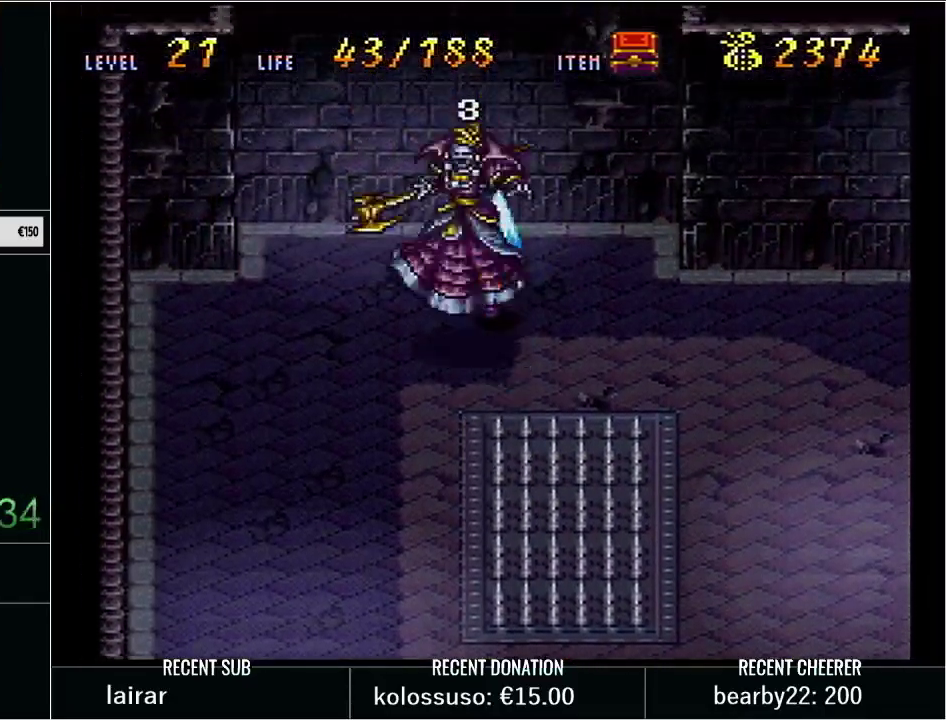
{"buttons": [], "events": [[67, "DPAD_DOWN", "down"], [267, "X", "down"], [350, "DPAD_DOWN", "up"], [450, "X", "up"], [467, "Y", "up"]]}
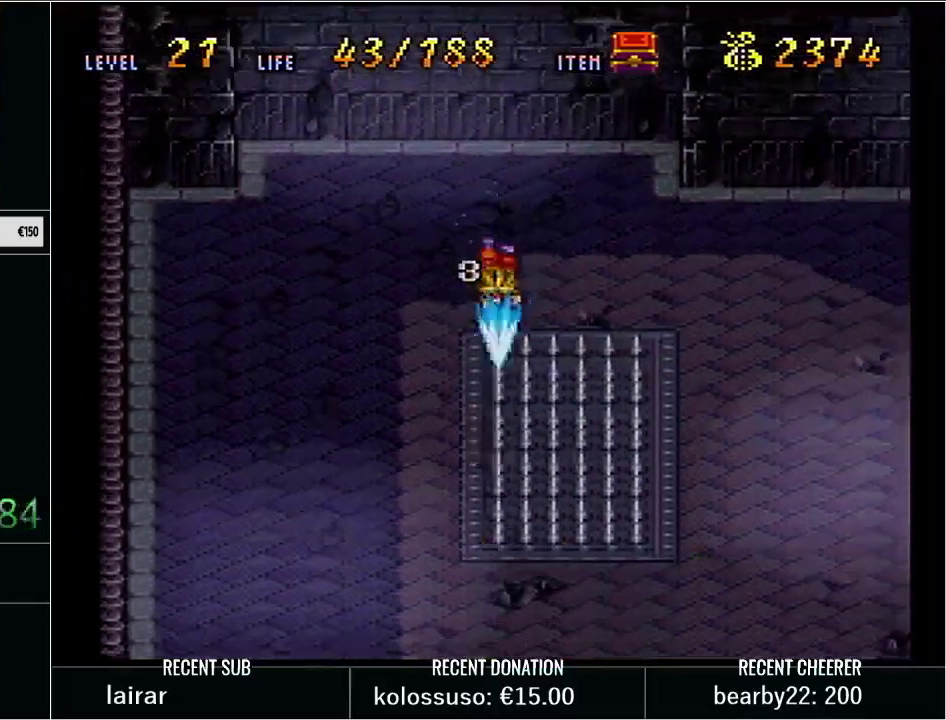
{"buttons": [], "events": [[67, "Y", "down"], [100, "DPAD_DOWN", "down"], [267, "X", "down"], [350, "DPAD_DOWN", "up"], [450, "X", "up"], [450, "Y", "up"]]}
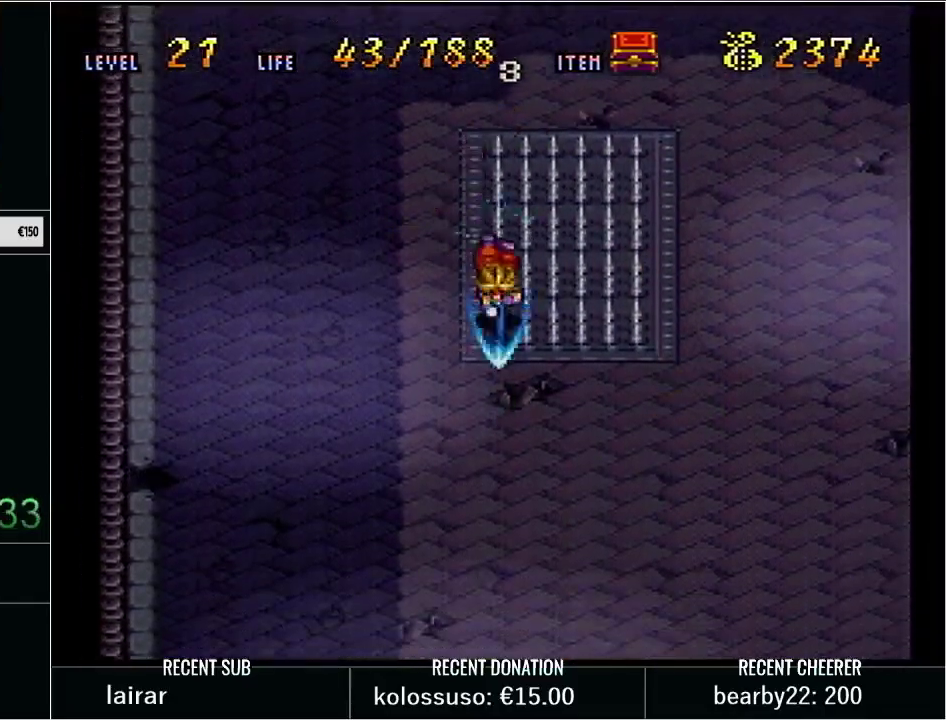
{"buttons": ["Y", "DPAD_DOWN"], "events": [[67, "Y", "down"], [167, "DPAD_UP", "down"], [233, "X", "down"], [300, "DPAD_UP", "up"], [383, "X", "up"], [383, "Y", "up"], [450, "DPAD_DOWN", "down"], [483, "Y", "down"]]}
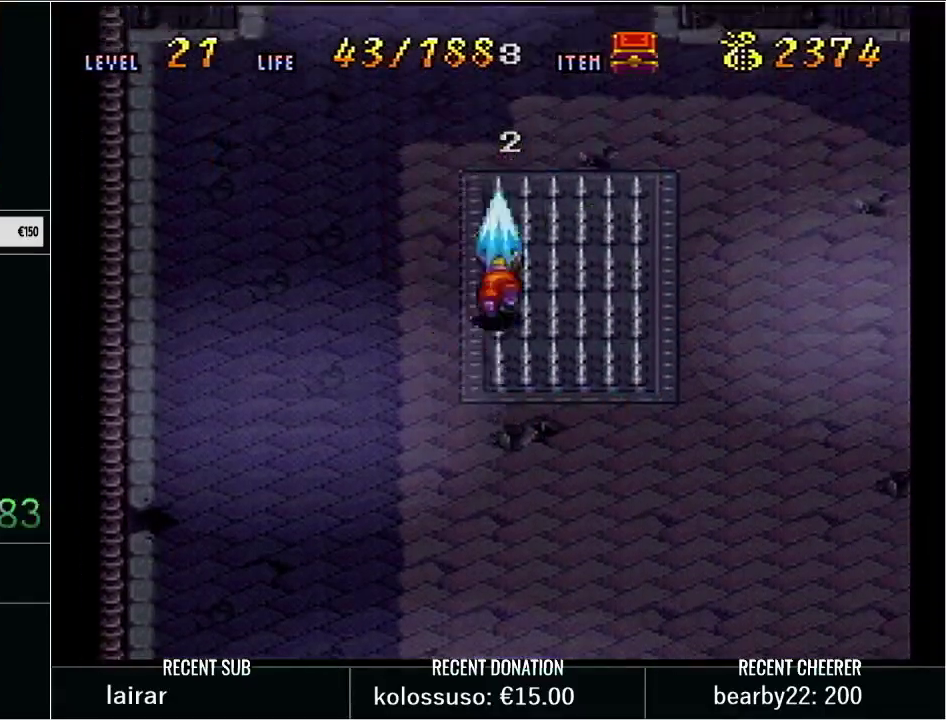
{"buttons": [], "events": [[300, "X", "down"], [450, "DPAD_DOWN", "up"], [483, "X", "up"], [500, "Y", "up"]]}
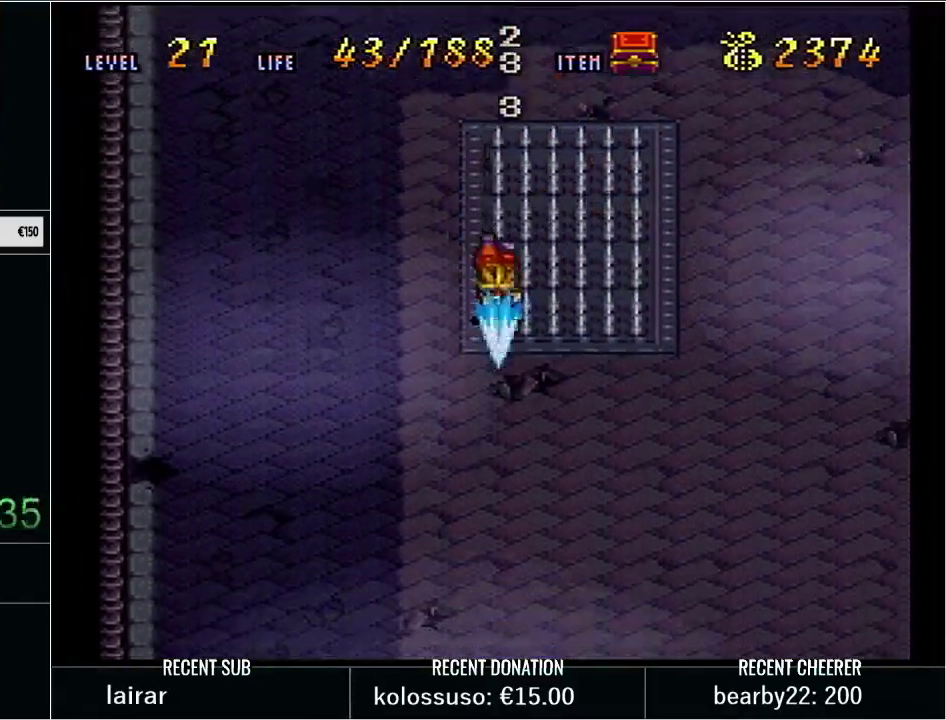
{"buttons": [], "events": [[100, "Y", "down"], [167, "DPAD_UP", "down"], [300, "X", "down"], [333, "DPAD_UP", "up"], [483, "X", "up"], [500, "Y", "up"]]}
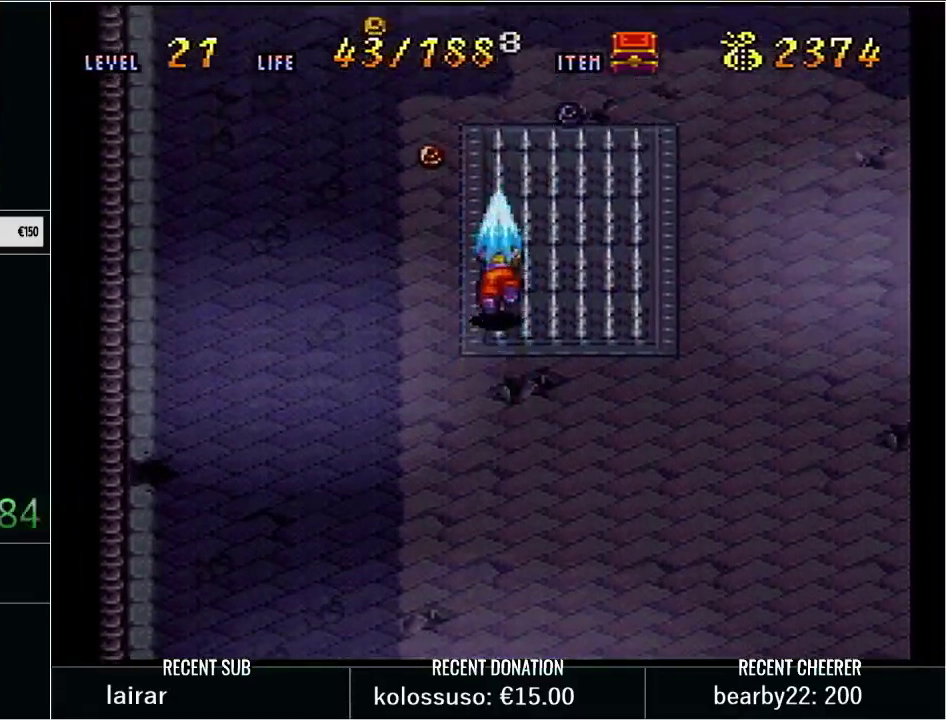
{"buttons": [], "events": [[133, "Y", "down"], [233, "DPAD_UP", "down"], [333, "X", "down"], [417, "DPAD_UP", "up"], [483, "X", "up"], [500, "Y", "up"]]}
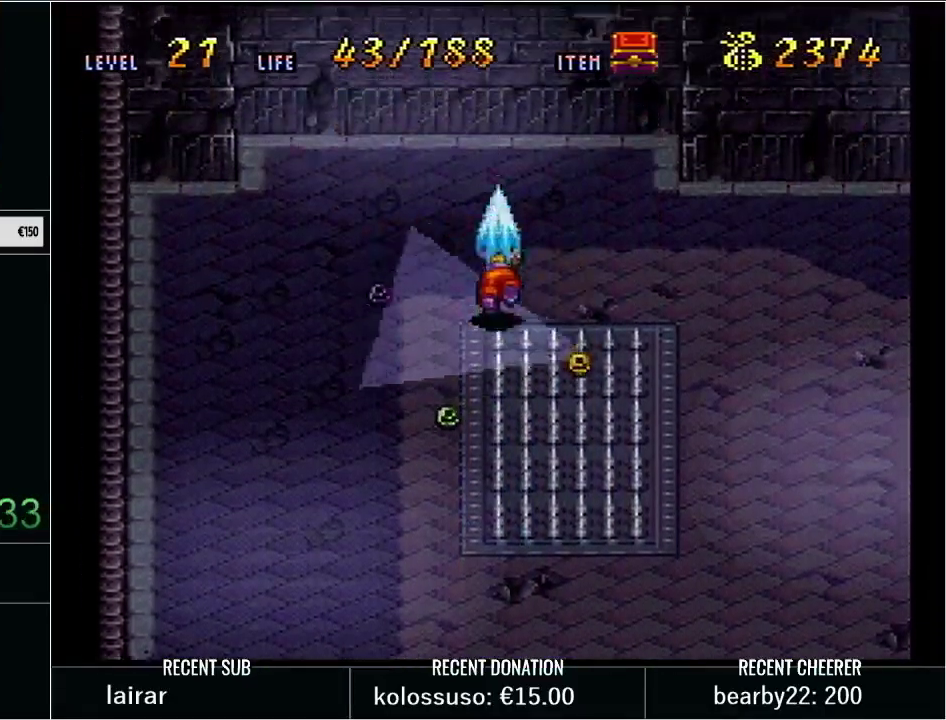
{"buttons": ["DPAD_UP"], "events": [[100, "Y", "down"], [200, "DPAD_DOWN", "down"], [267, "X", "down"], [350, "DPAD_DOWN", "up"], [417, "X", "up"], [417, "Y", "up"], [500, "DPAD_UP", "down"]]}
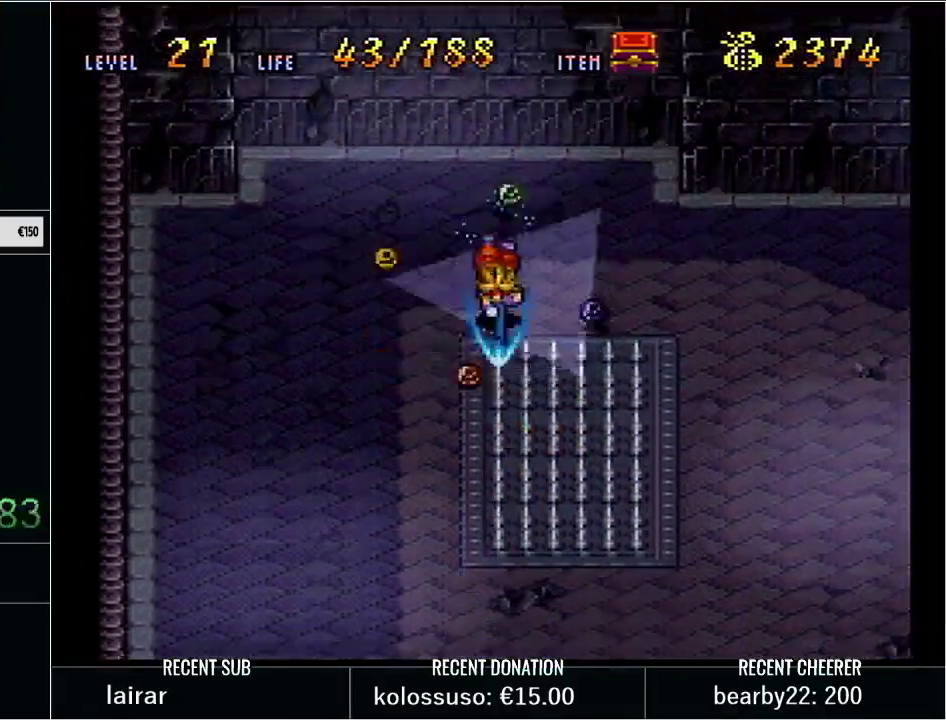
{"buttons": [], "events": [[383, "DPAD_UP", "up"]]}
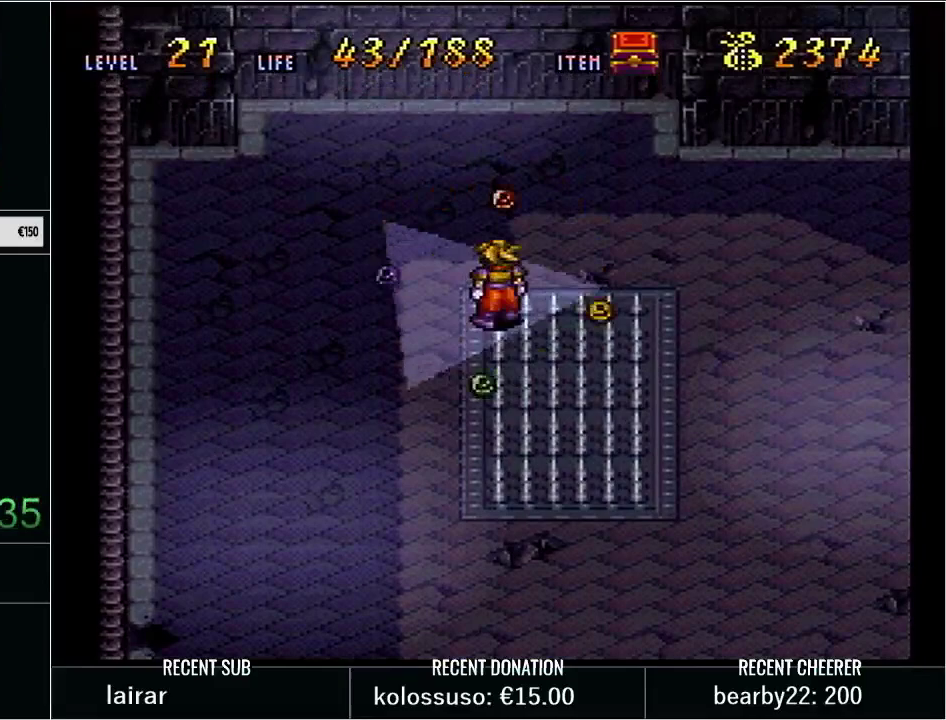
{"buttons": ["Y"], "events": [[33, "Y", "down"]]}